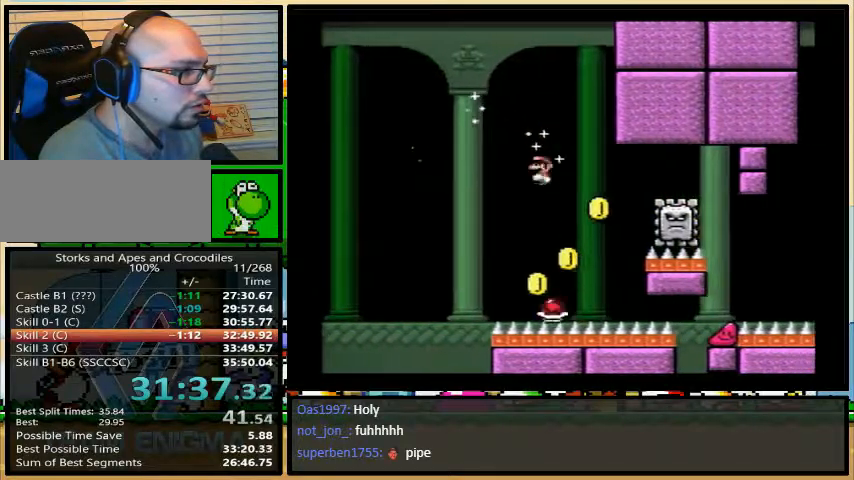
Gameplay with a controller (Nintendo layout); each line is a JSON object with the inputs held at the frame after it. "events" lists button and stick changes between this image and that frame as [ms after this image, input, new state], when the widget could be followed in between. Not read: L3 R3.
{"buttons": ["B", "Y", "DPAD_RIGHT"], "events": [[67, "DPAD_RIGHT", "down"], [500, "DPAD_LEFT", "up"]]}
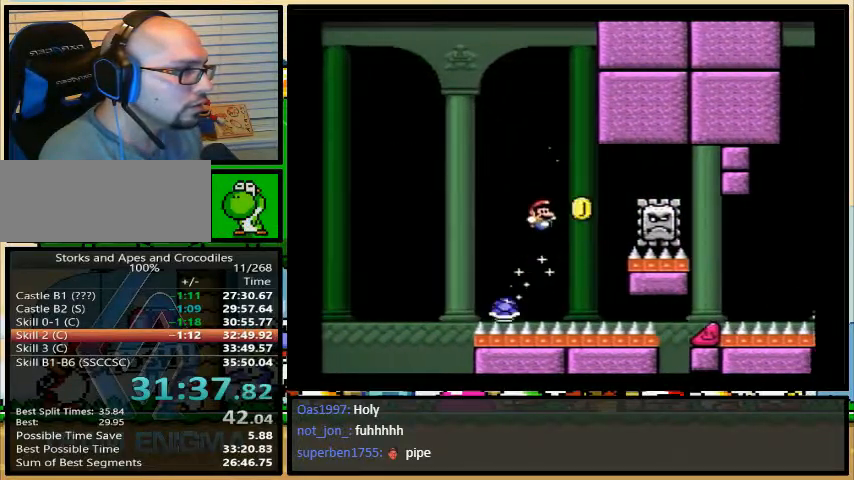
{"buttons": ["A", "Y"], "events": [[67, "B", "up"], [133, "DPAD_LEFT", "down"], [167, "A", "down"], [167, "DPAD_RIGHT", "up"], [233, "DPAD_UP", "down"], [267, "DPAD_LEFT", "up"], [267, "DPAD_UP", "up"]]}
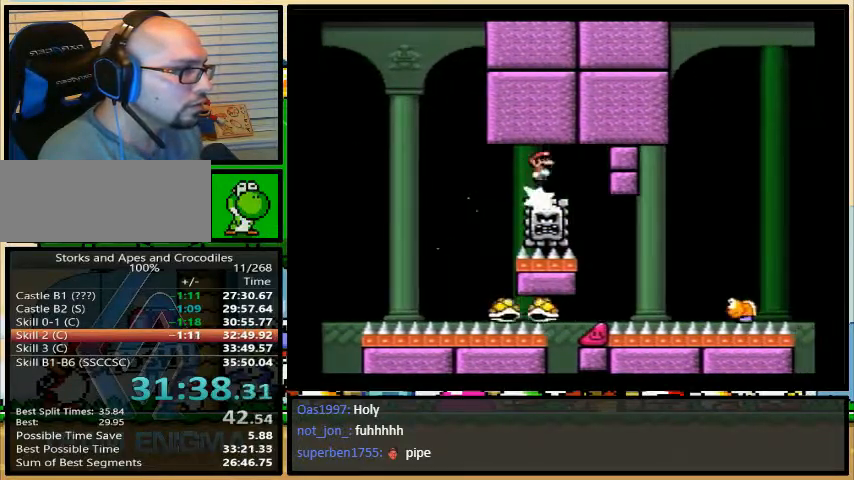
{"buttons": ["A", "Y"], "events": []}
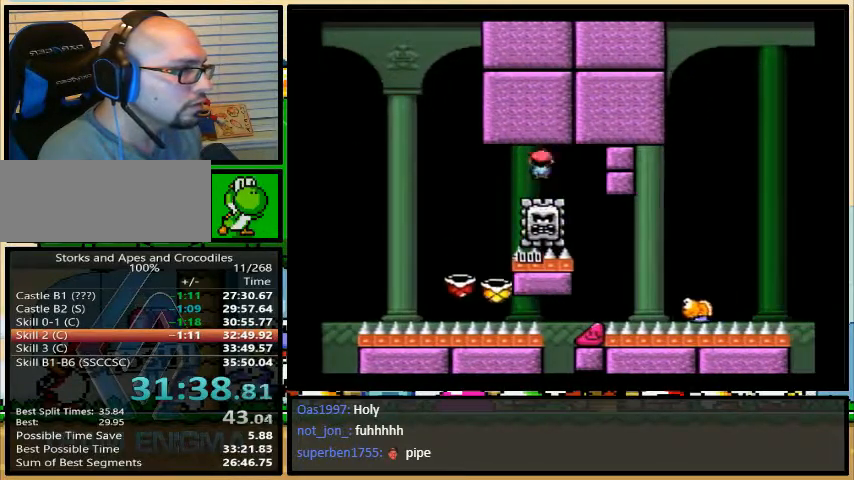
{"buttons": ["Y"], "events": [[167, "DPAD_RIGHT", "down"], [300, "A", "up"], [333, "DPAD_RIGHT", "up"]]}
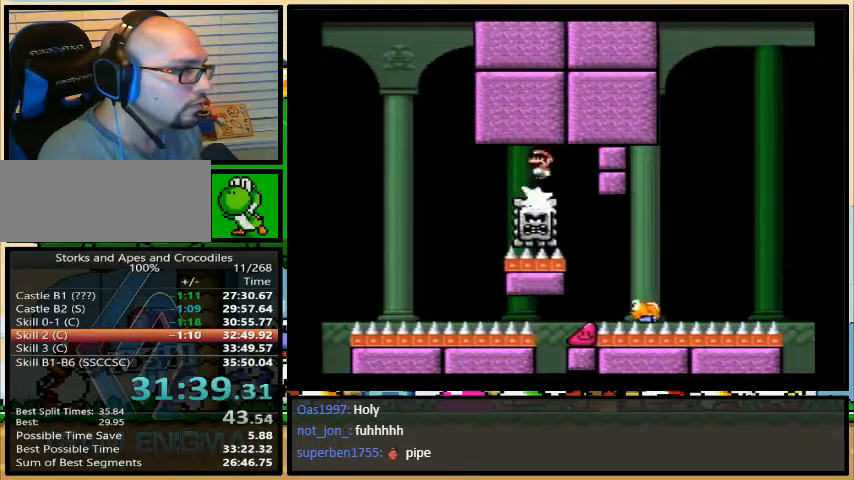
{"buttons": ["B", "Y", "DPAD_RIGHT"], "events": [[100, "DPAD_RIGHT", "down"], [133, "B", "down"]]}
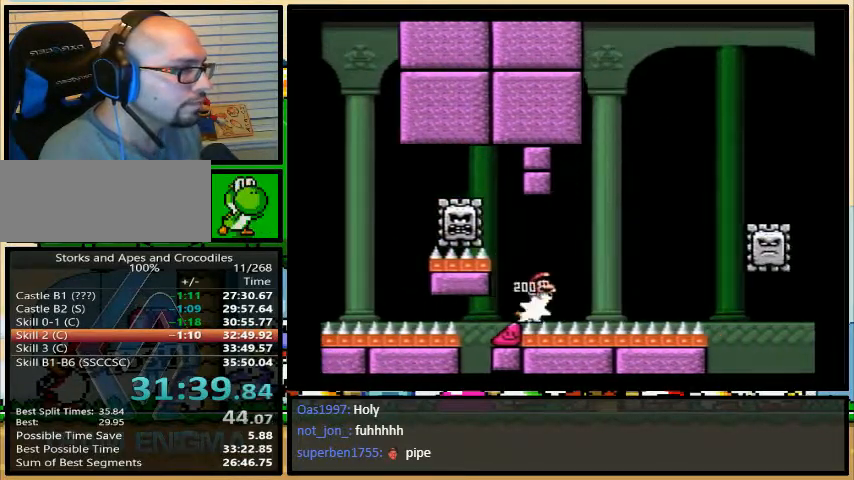
{"buttons": ["A", "Y", "DPAD_RIGHT"], "events": [[333, "B", "up"], [400, "A", "down"]]}
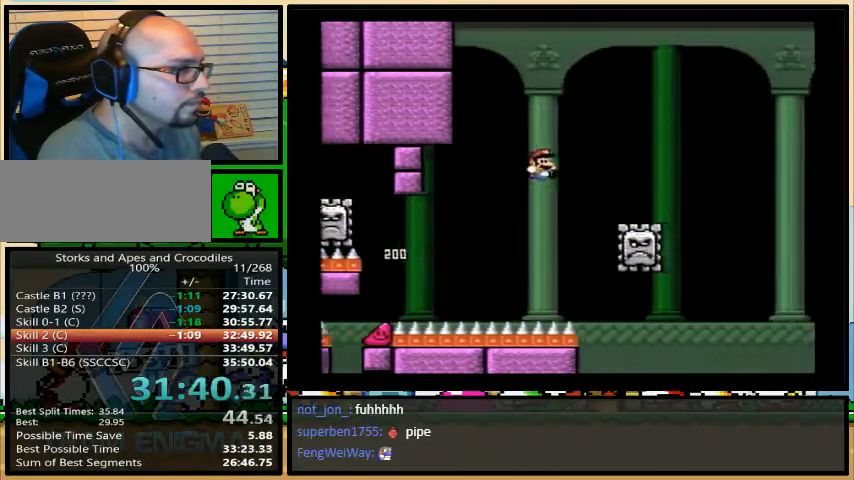
{"buttons": ["A", "Y", "DPAD_RIGHT"], "events": []}
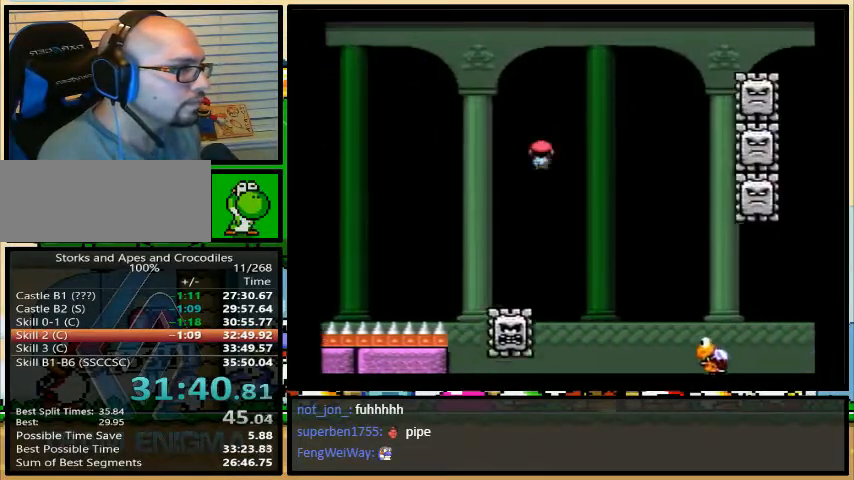
{"buttons": ["B", "Y", "DPAD_LEFT"], "events": [[67, "A", "up"], [367, "DPAD_RIGHT", "up"], [367, "DPAD_UP", "down"], [400, "DPAD_LEFT", "down"], [400, "DPAD_UP", "up"], [433, "B", "down"]]}
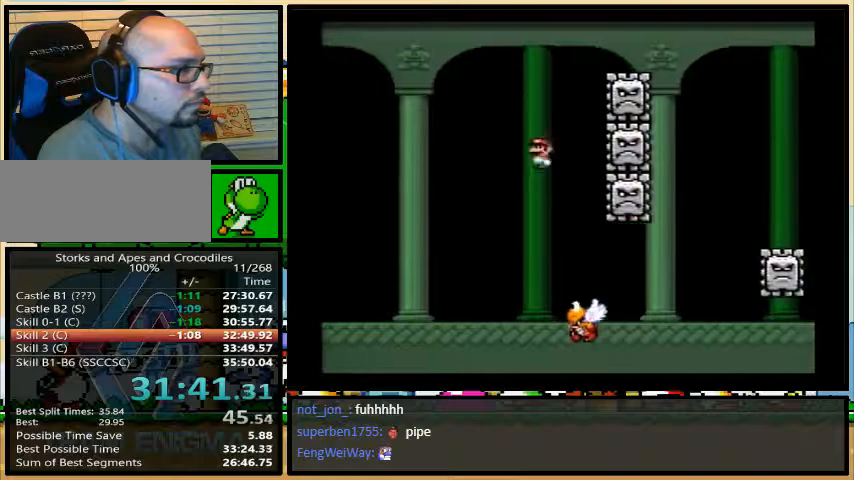
{"buttons": ["B", "Y", "DPAD_RIGHT"], "events": [[67, "DPAD_UP", "down"], [133, "DPAD_LEFT", "up"], [133, "DPAD_RIGHT", "down"], [133, "DPAD_UP", "up"]]}
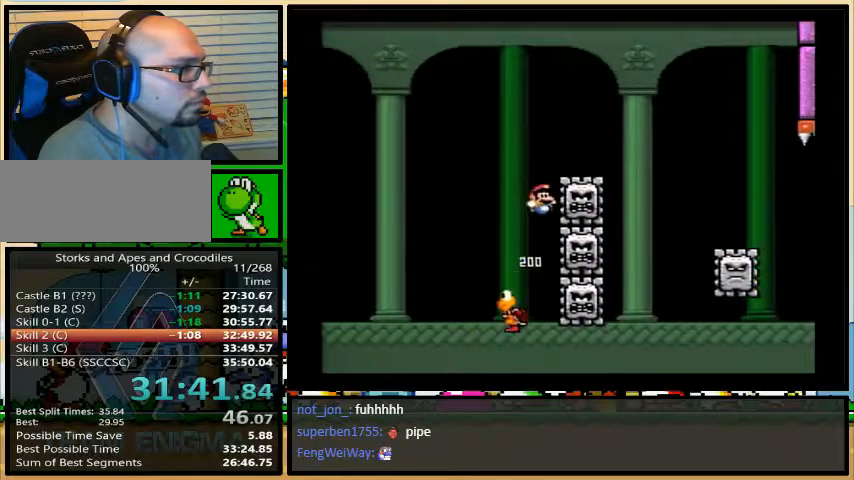
{"buttons": ["A", "Y", "DPAD_RIGHT"], "events": [[333, "B", "up"], [433, "A", "down"]]}
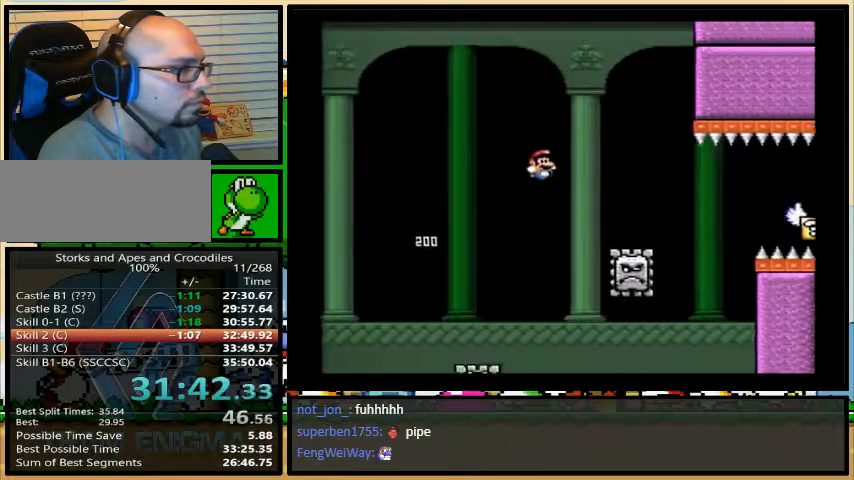
{"buttons": ["A", "Y", "DPAD_RIGHT"], "events": [[133, "A", "up"], [233, "A", "down"]]}
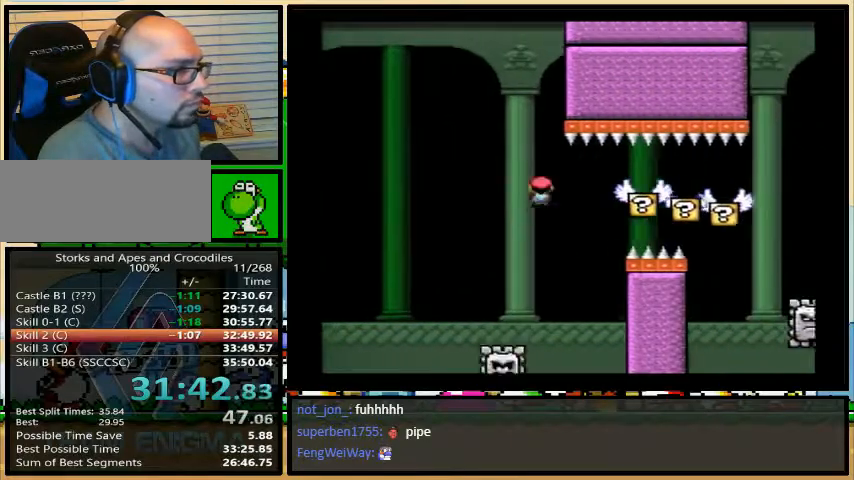
{"buttons": ["A", "Y", "DPAD_RIGHT"], "events": []}
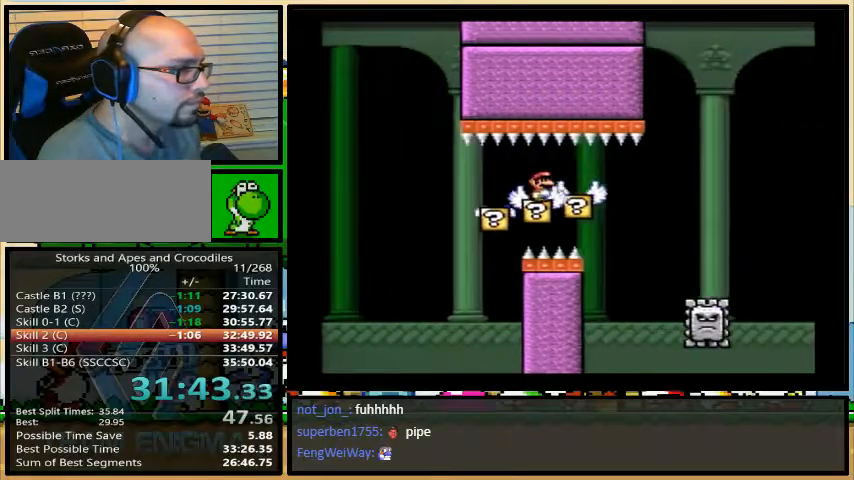
{"buttons": ["A", "Y", "DPAD_RIGHT"], "events": []}
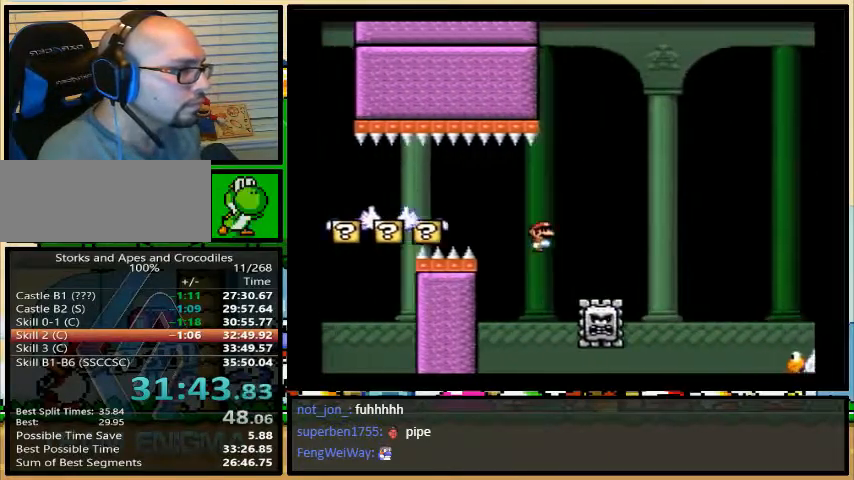
{"buttons": ["A", "Y", "DPAD_RIGHT"], "events": []}
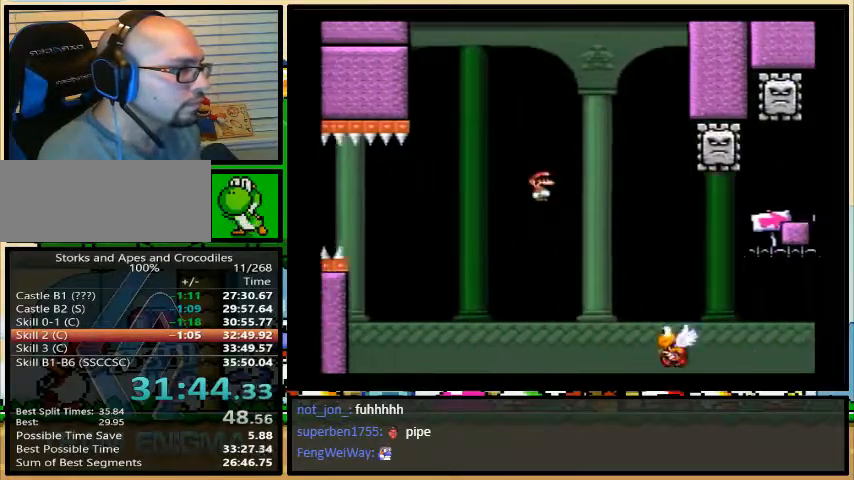
{"buttons": ["B", "Y", "DPAD_RIGHT"], "events": [[100, "A", "up"], [167, "DPAD_RIGHT", "up"], [167, "DPAD_UP", "down"], [200, "DPAD_LEFT", "down"], [200, "DPAD_RIGHT", "down"], [200, "DPAD_UP", "up"], [267, "B", "down"], [367, "DPAD_LEFT", "up"]]}
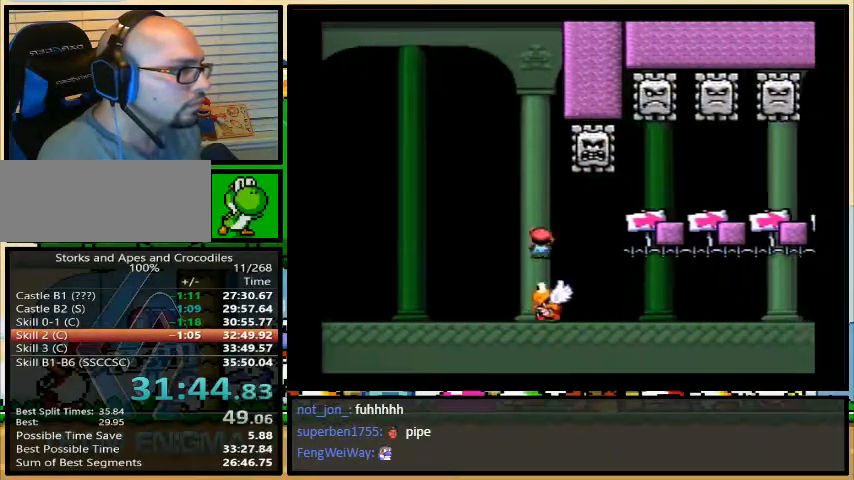
{"buttons": ["B", "Y", "DPAD_RIGHT"], "events": [[267, "B", "up"], [400, "B", "down"]]}
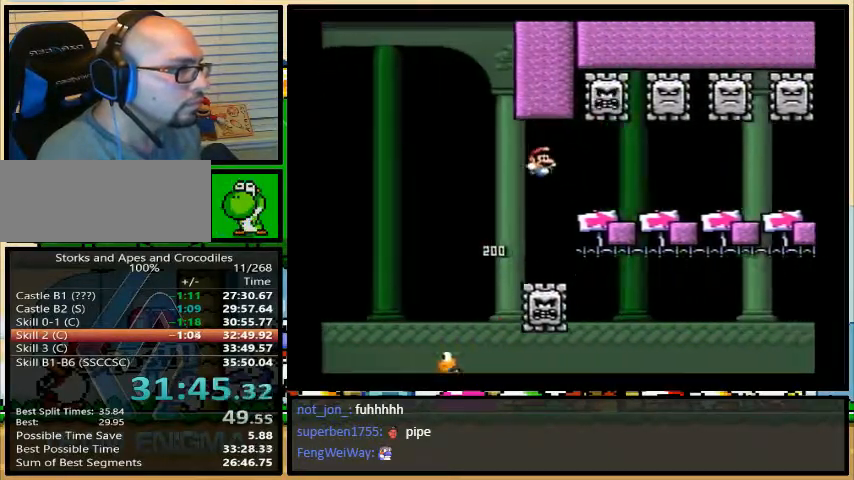
{"buttons": ["B", "Y", "DPAD_RIGHT"], "events": []}
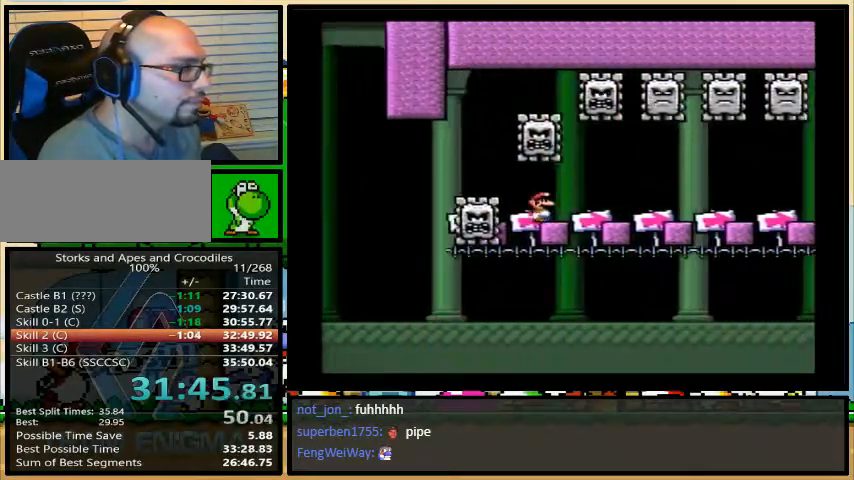
{"buttons": ["B", "Y", "DPAD_RIGHT"], "events": []}
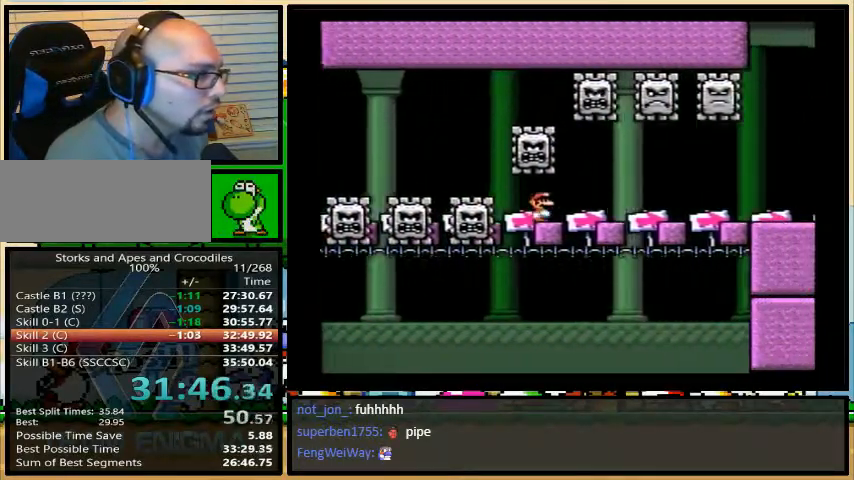
{"buttons": ["B", "Y", "DPAD_RIGHT"], "events": []}
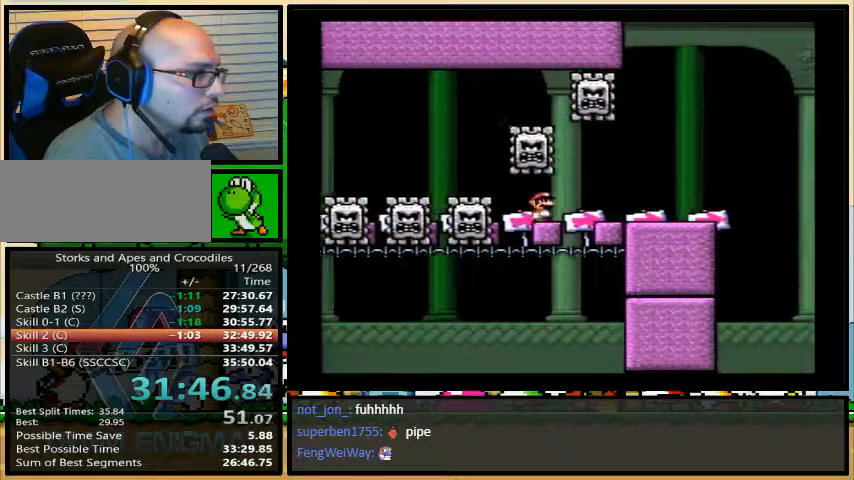
{"buttons": ["B", "Y", "DPAD_RIGHT"], "events": [[200, "B", "up"], [367, "B", "down"]]}
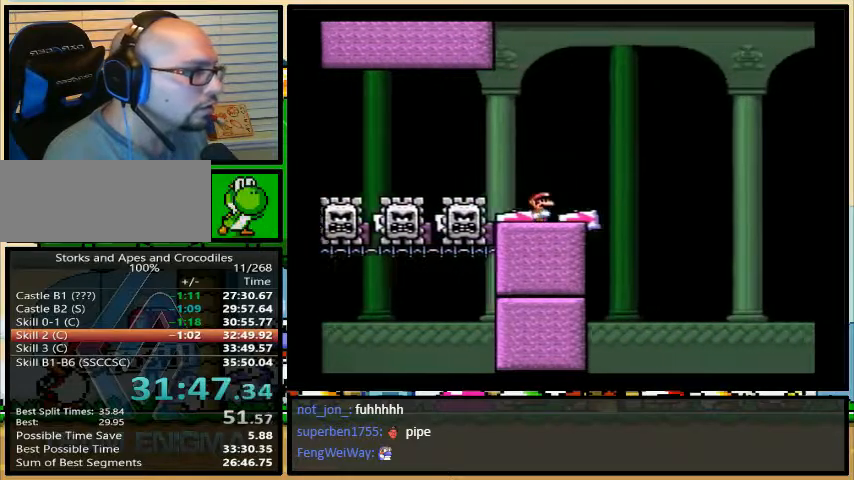
{"buttons": ["B", "Y", "DPAD_RIGHT"], "events": []}
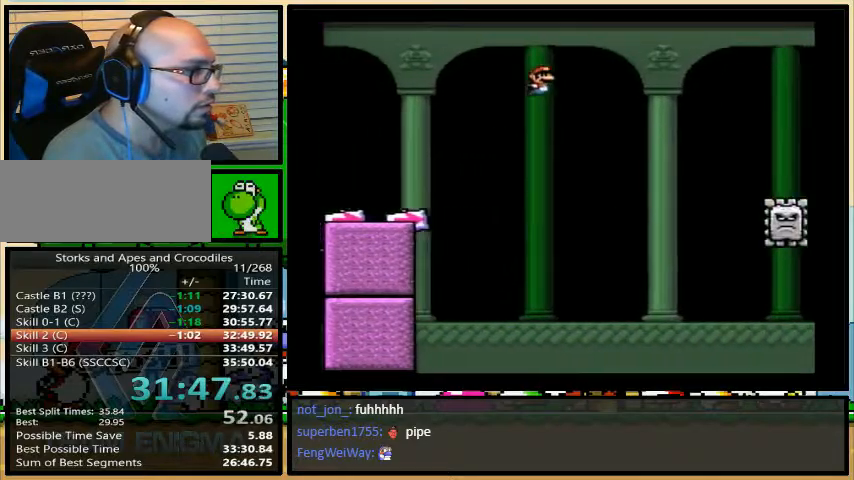
{"buttons": ["A", "Y", "DPAD_RIGHT"], "events": [[200, "A", "down"], [200, "B", "up"]]}
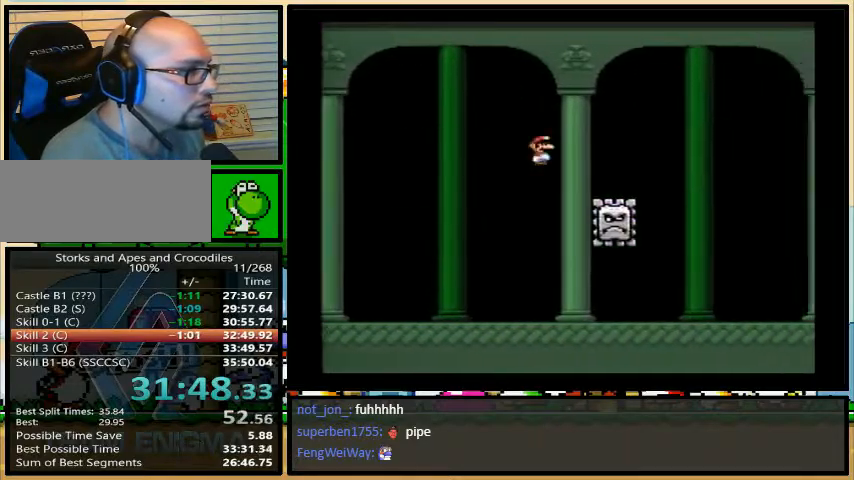
{"buttons": ["A", "Y", "DPAD_RIGHT"], "events": [[167, "A", "up"], [500, "A", "down"]]}
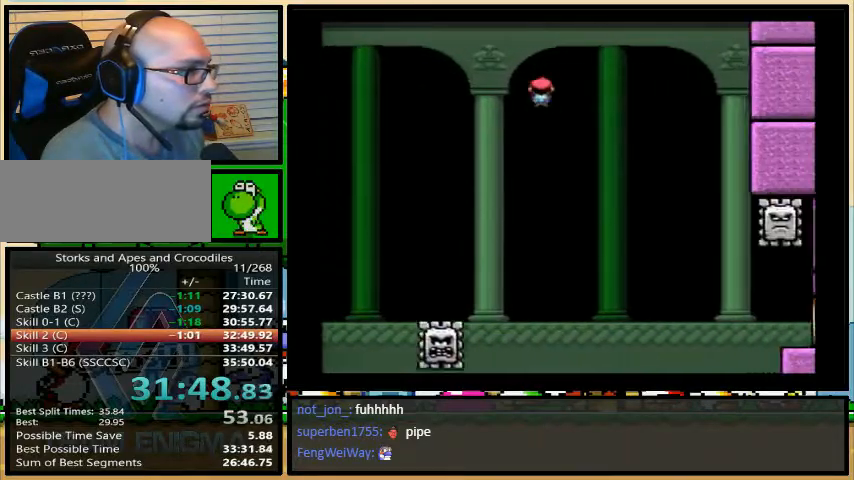
{"buttons": ["Y", "DPAD_RIGHT"], "events": [[467, "A", "up"]]}
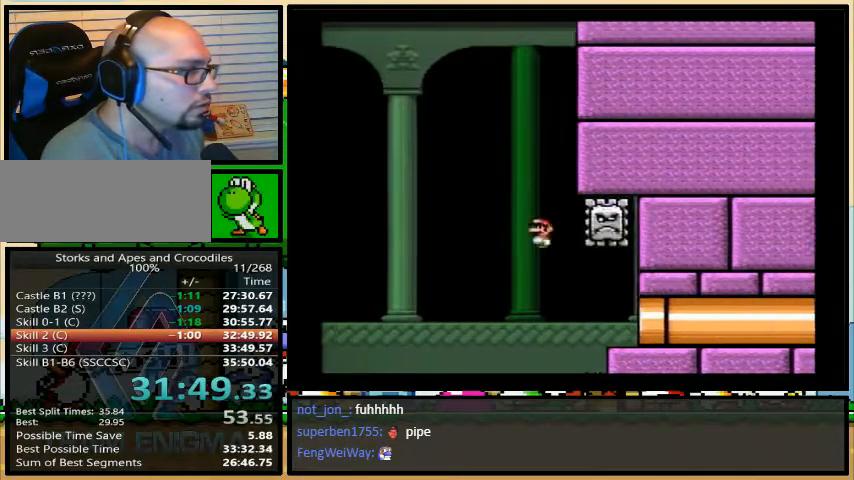
{"buttons": ["Y", "DPAD_RIGHT"], "events": []}
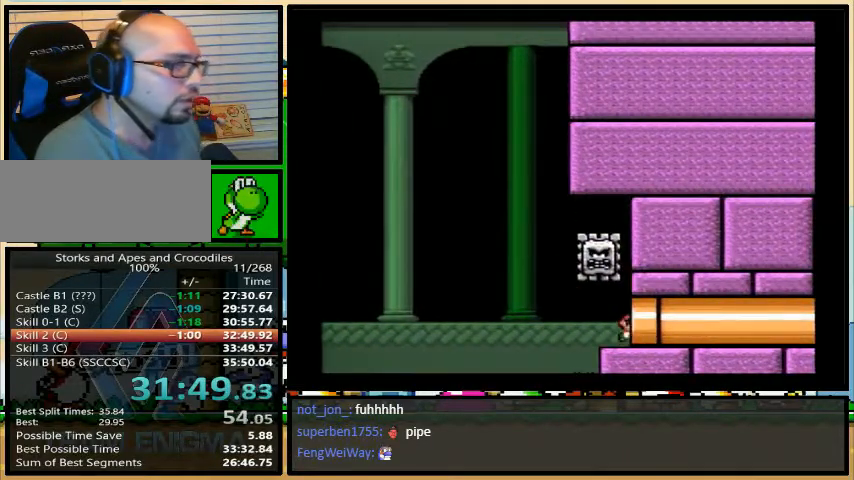
{"buttons": [], "events": [[33, "DPAD_RIGHT", "up"], [267, "Y", "up"]]}
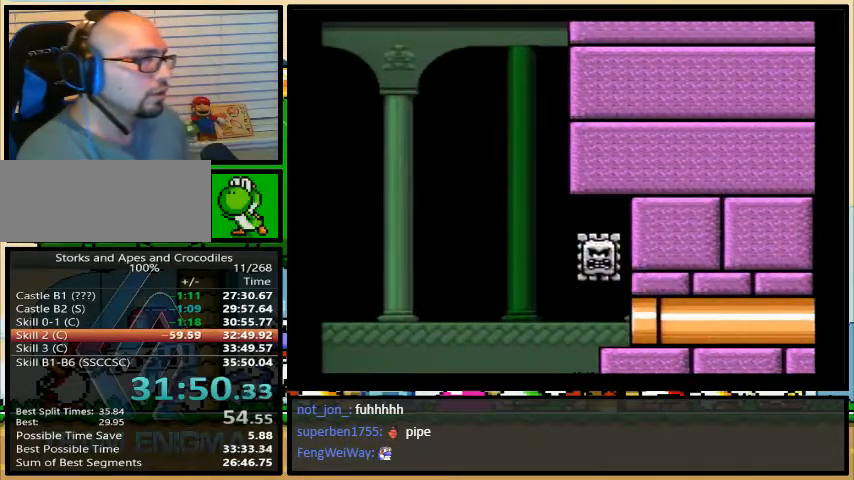
{"buttons": [], "events": []}
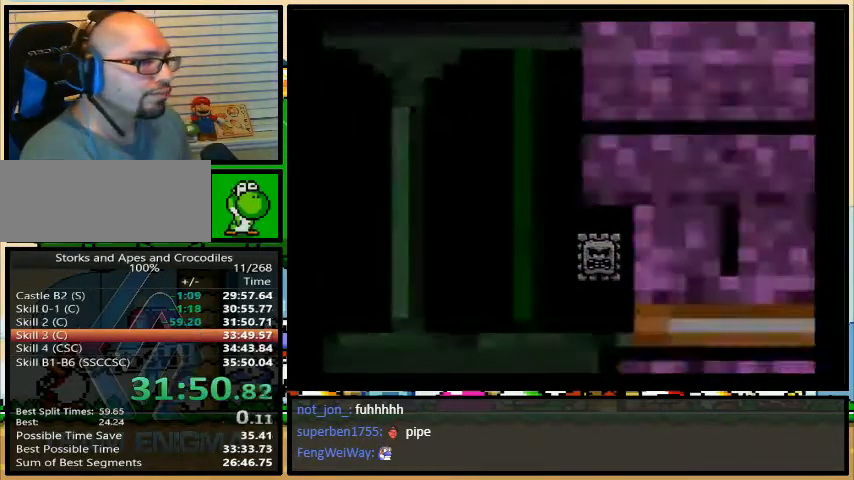
{"buttons": [], "events": []}